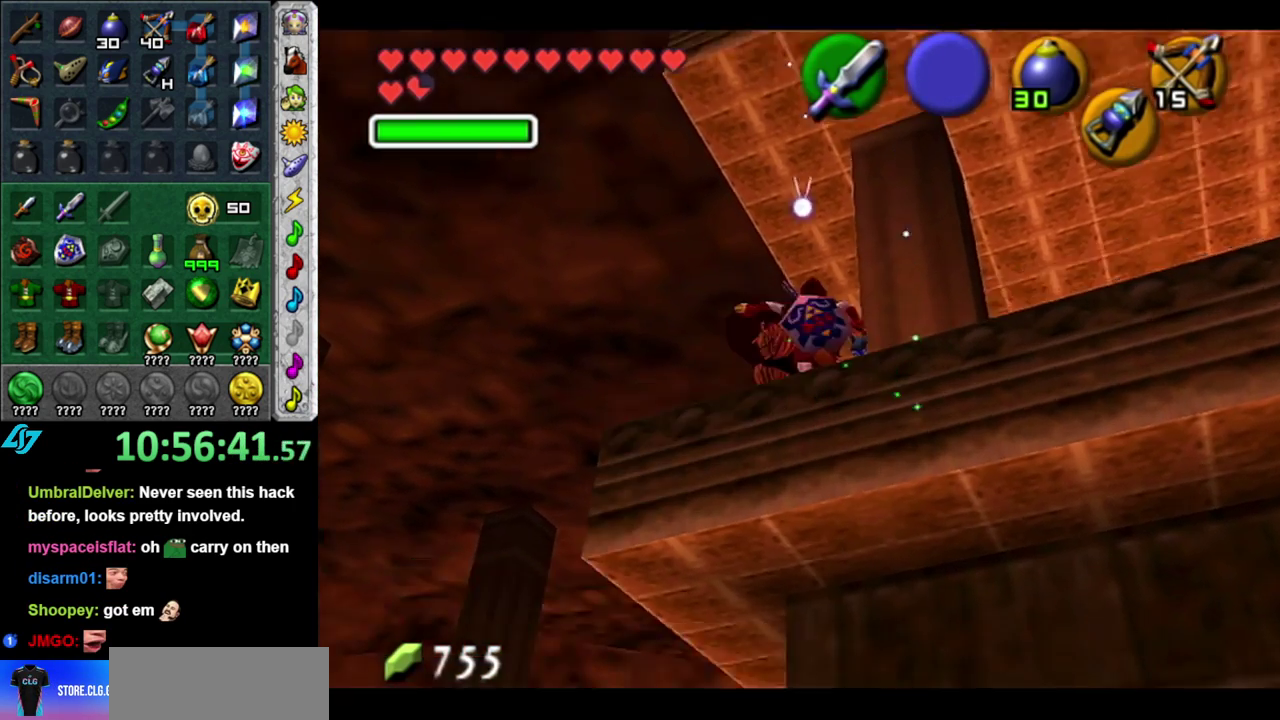
Gameplay with a controller (Nintendo layout); each line is a JSON object with the inputs held at the frame after it. "events" lists button and stick changes between this image and that frame as [ms after this image, input, new state], when the widget could be followed in between. This overlay highlights the sticks when they move; stick clicks (L3 R3) are not distinguishable. Not read: L3 R2 R3 Y.
{"buttons": [], "left_stick": "center", "right_stick": "center", "events": [[117, "left_stick", "up-right"], [300, "left_stick", "center"]]}
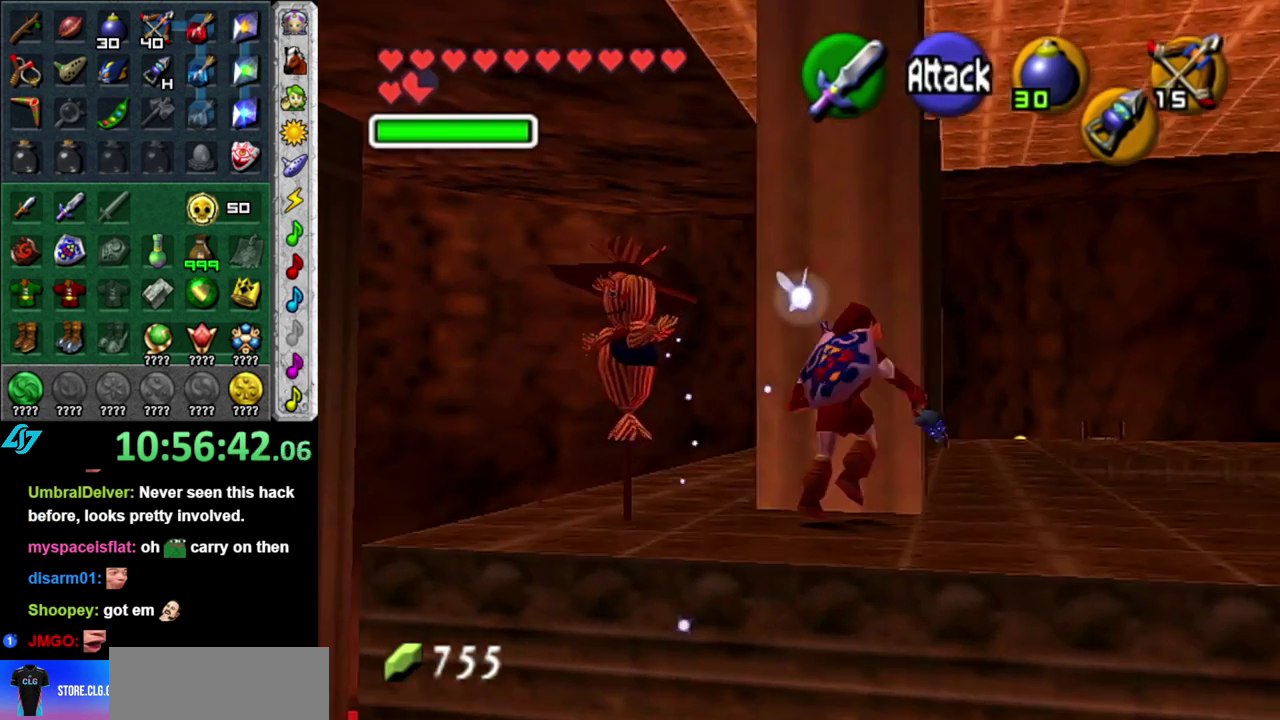
{"buttons": [], "left_stick": "right", "right_stick": "center", "events": [[150, "left_stick", "right"]]}
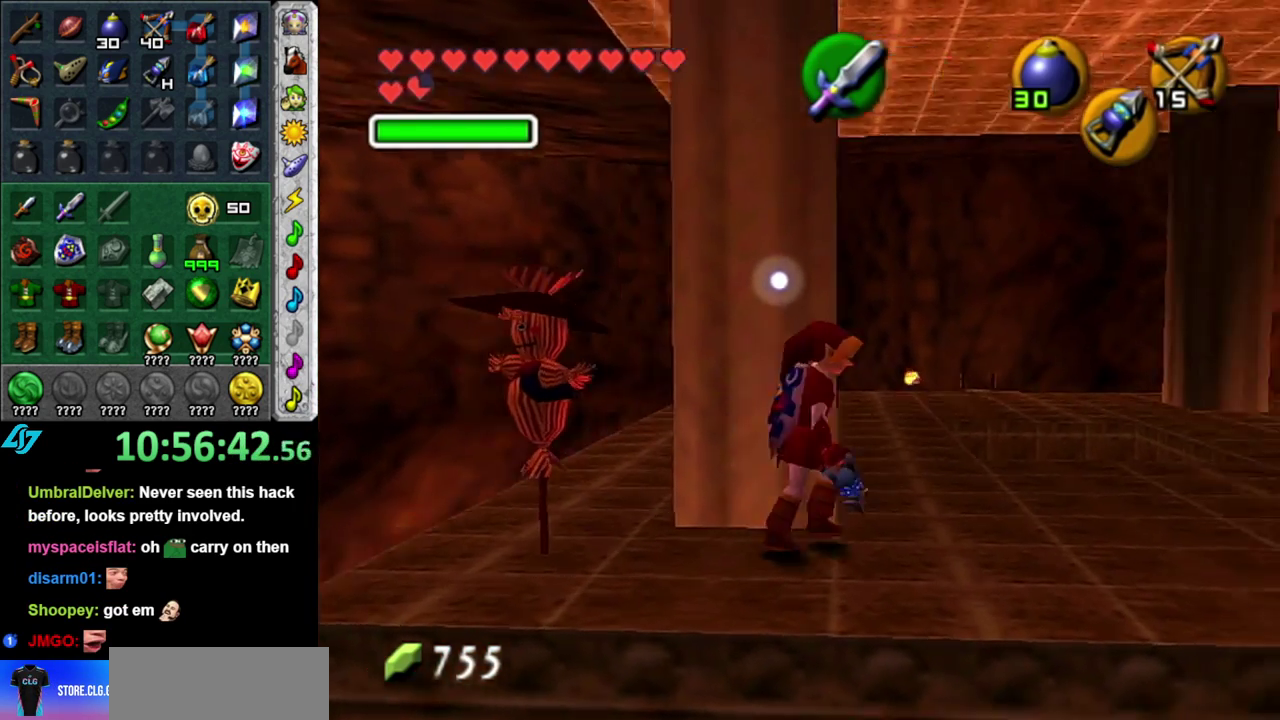
{"buttons": [], "left_stick": "up-right", "right_stick": "center", "events": [[217, "left_stick", "up-right"]]}
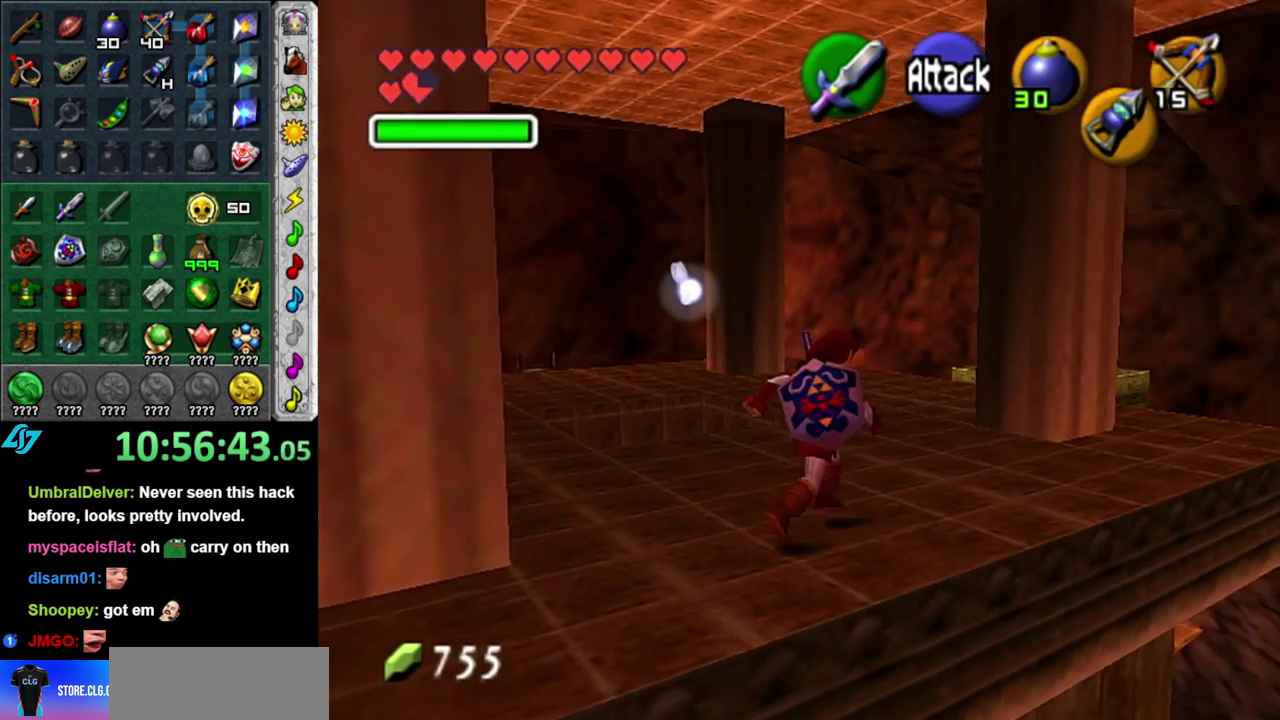
{"buttons": [], "left_stick": "up-left", "right_stick": "center", "events": [[150, "left_stick", "up"], [450, "left_stick", "up-left"]]}
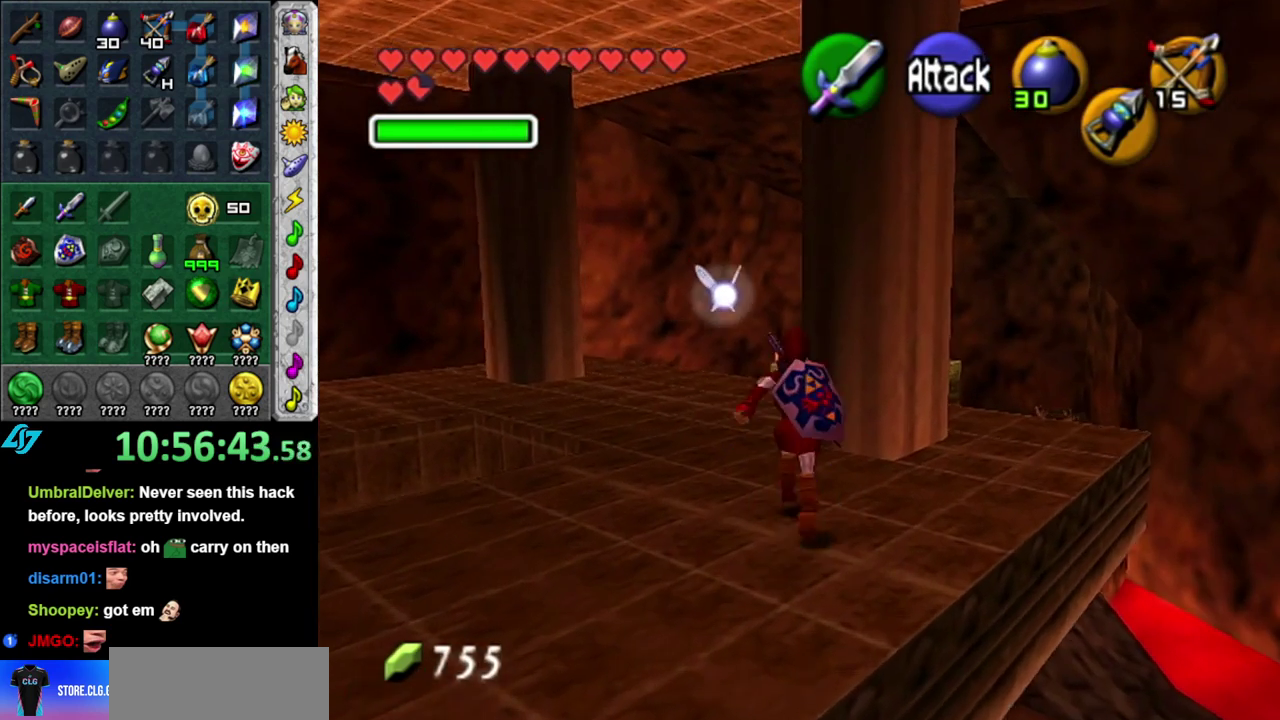
{"buttons": [], "left_stick": "up", "right_stick": "center", "events": [[17, "A", "down"], [150, "A", "up"], [233, "A", "down"], [300, "A", "up"], [500, "left_stick", "up"]]}
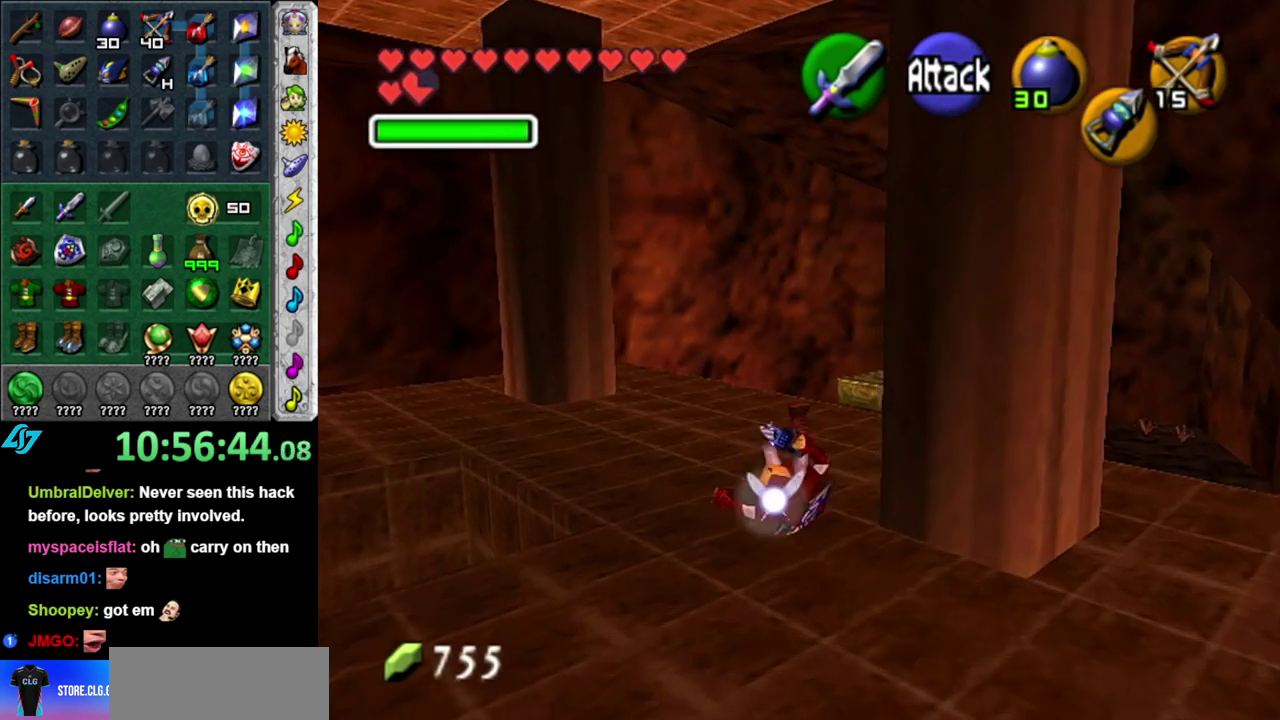
{"buttons": [], "left_stick": "up-right", "right_stick": "center", "events": [[433, "left_stick", "up-right"]]}
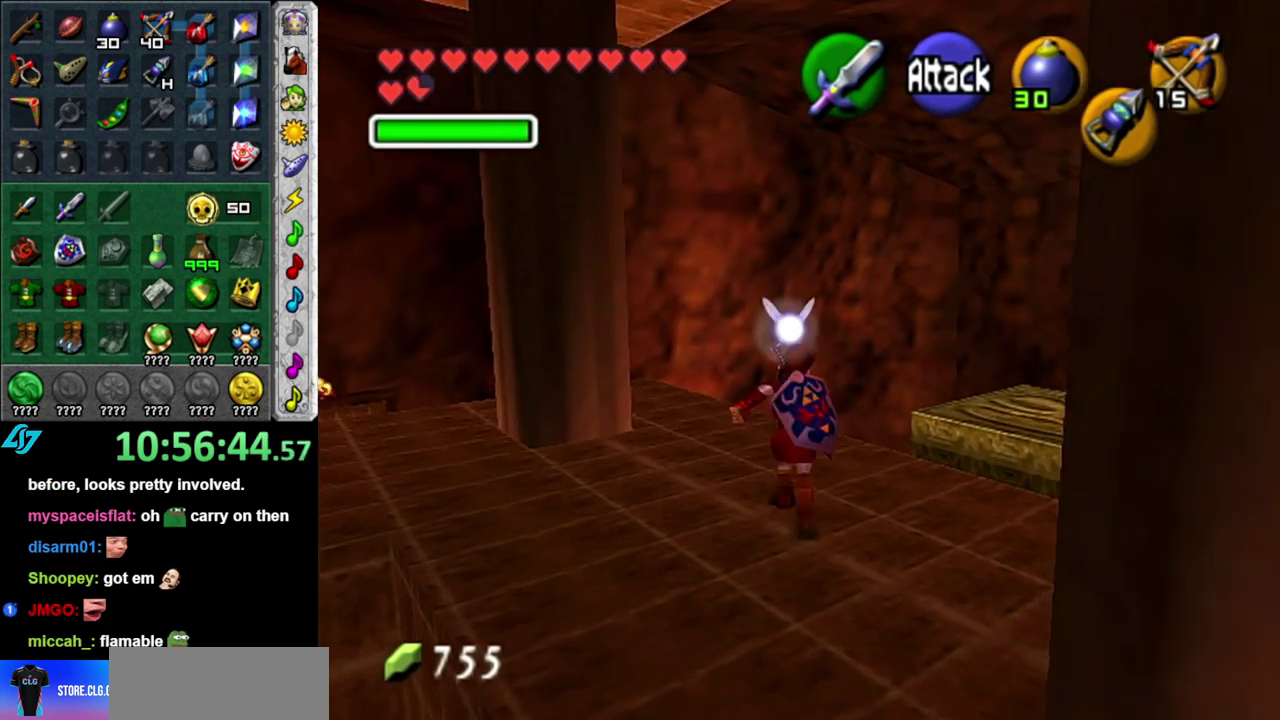
{"buttons": [], "left_stick": "center", "right_stick": "center", "events": [[83, "left_stick", "center"], [117, "L1", "down"], [333, "L1", "up"]]}
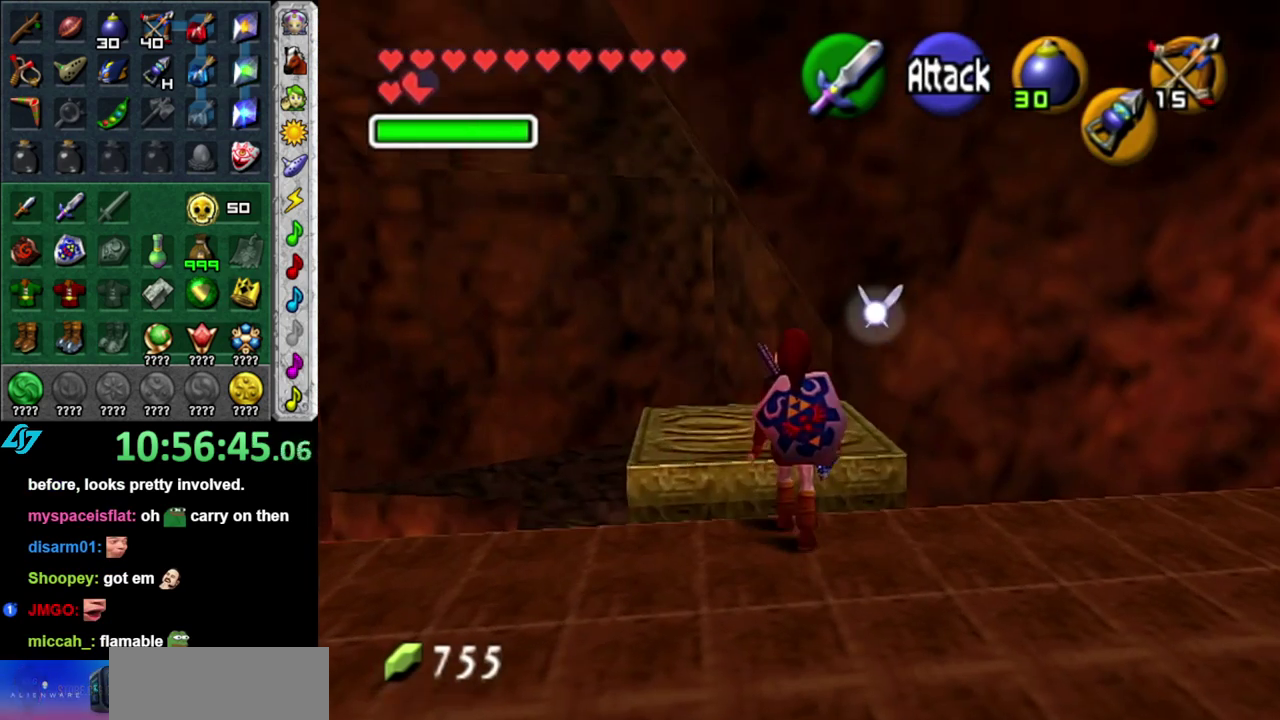
{"buttons": [], "left_stick": "center", "right_stick": "center", "events": []}
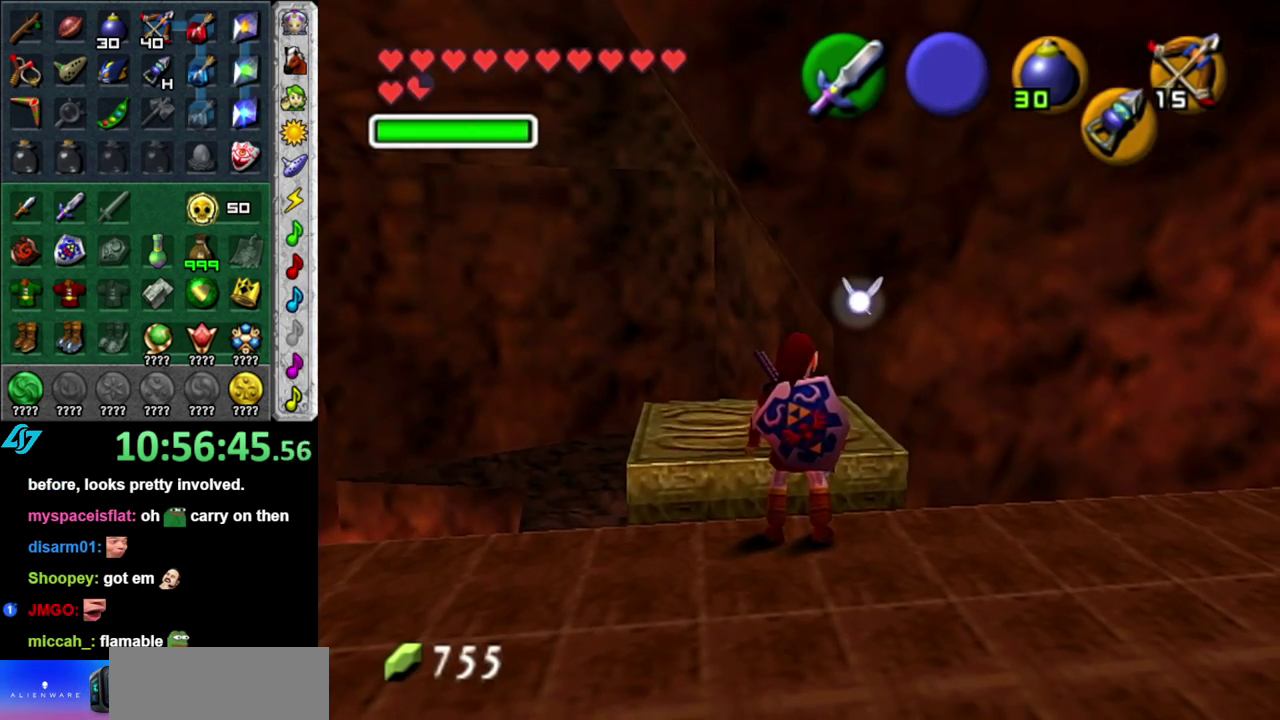
{"buttons": [], "left_stick": "right", "right_stick": "center", "events": [[50, "left_stick", "down-right"], [267, "left_stick", "right"]]}
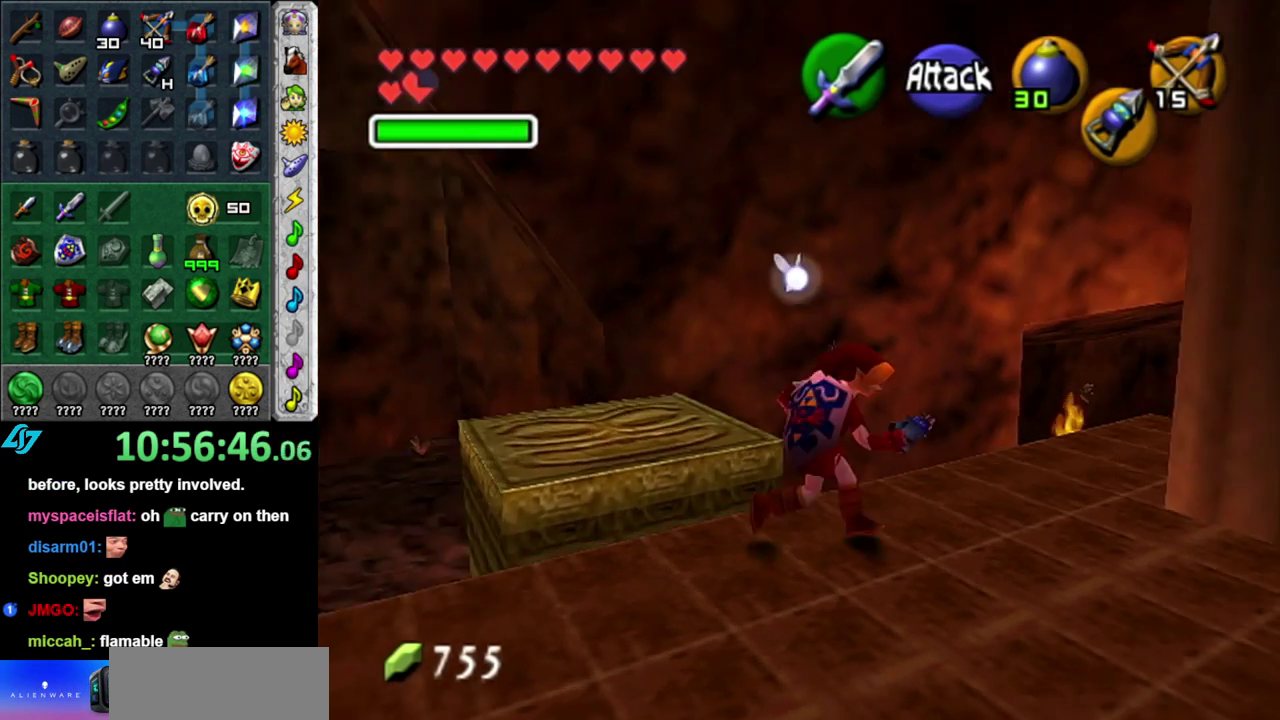
{"buttons": [], "left_stick": "up", "right_stick": "center", "events": [[50, "left_stick", "up-right"], [267, "left_stick", "up"]]}
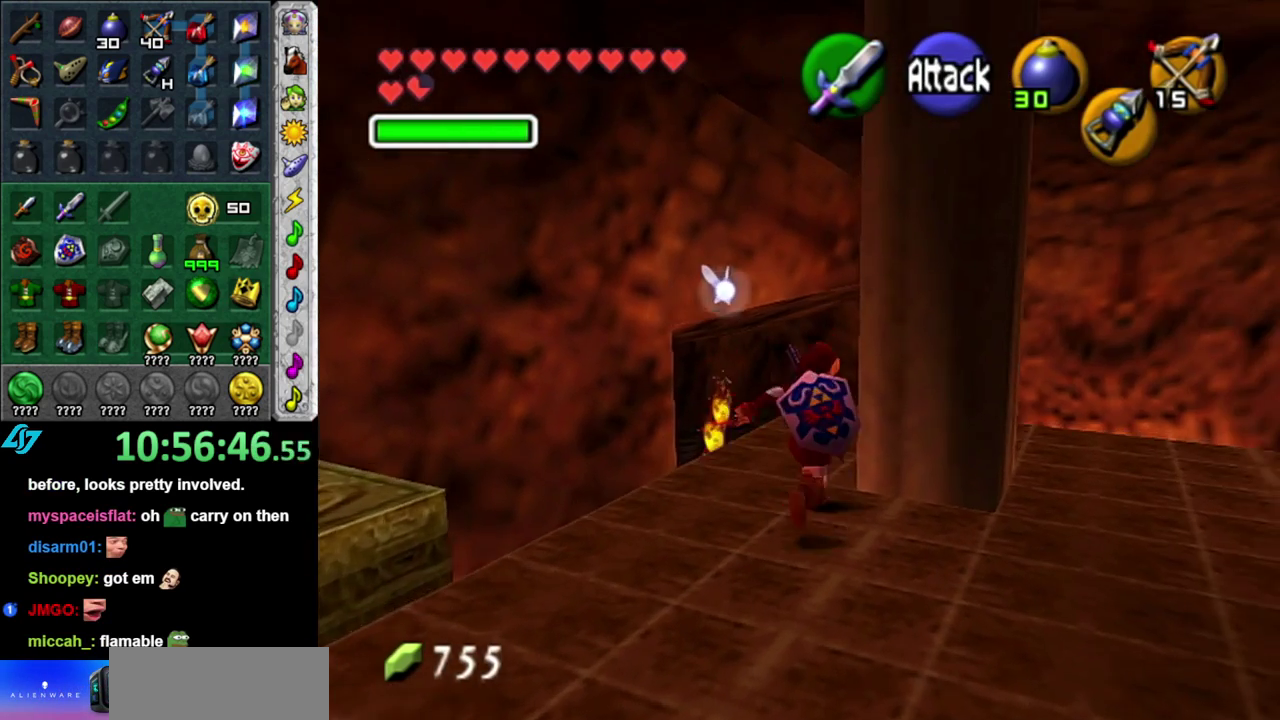
{"buttons": [], "left_stick": "center", "right_stick": "center", "events": [[367, "left_stick", "center"]]}
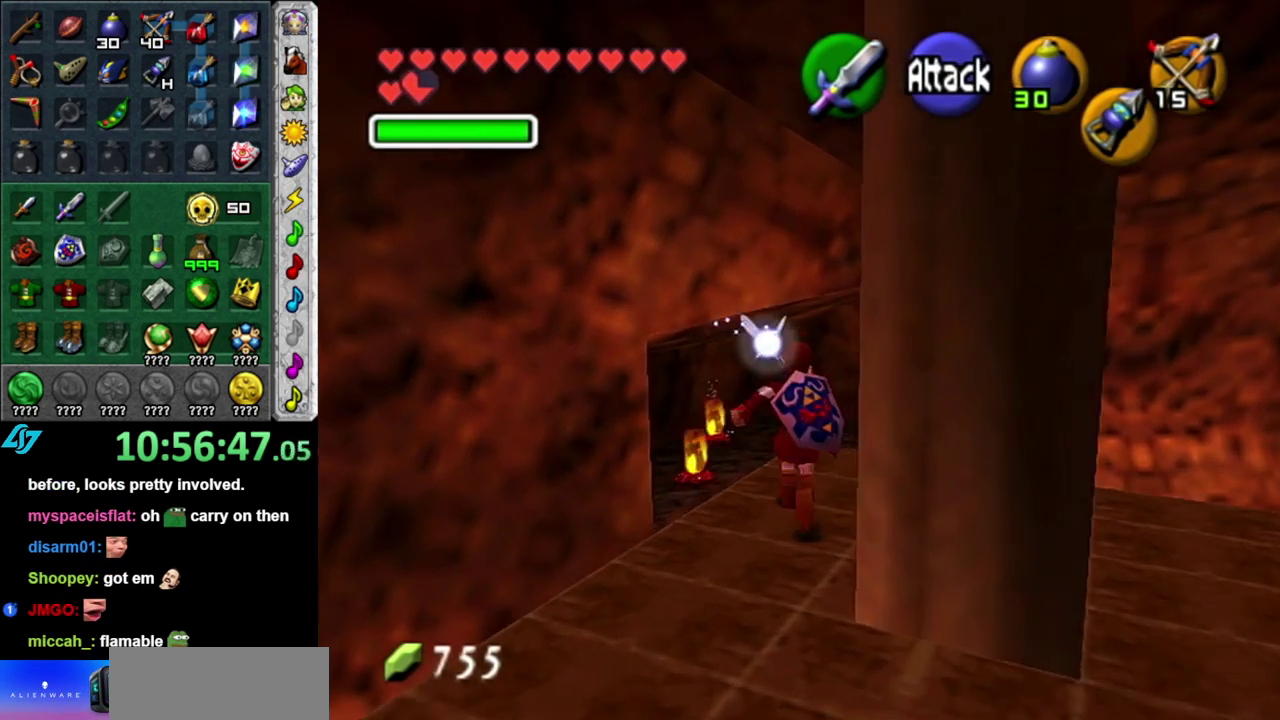
{"buttons": [], "left_stick": "center", "right_stick": "up", "events": [[183, "left_stick", "up-right"], [267, "left_stick", "up"], [433, "left_stick", "center"], [433, "right_stick", "up"]]}
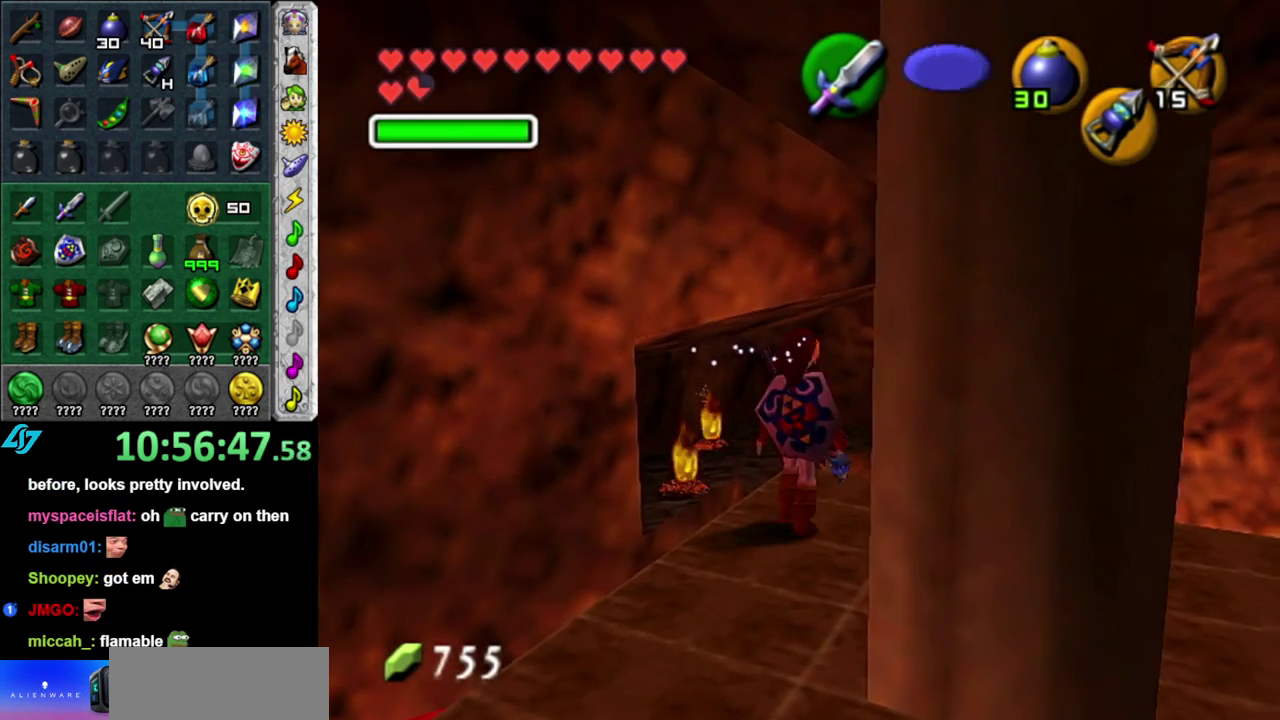
{"buttons": [], "left_stick": "up", "right_stick": "center", "events": [[83, "right_stick", "center"], [200, "left_stick", "up"]]}
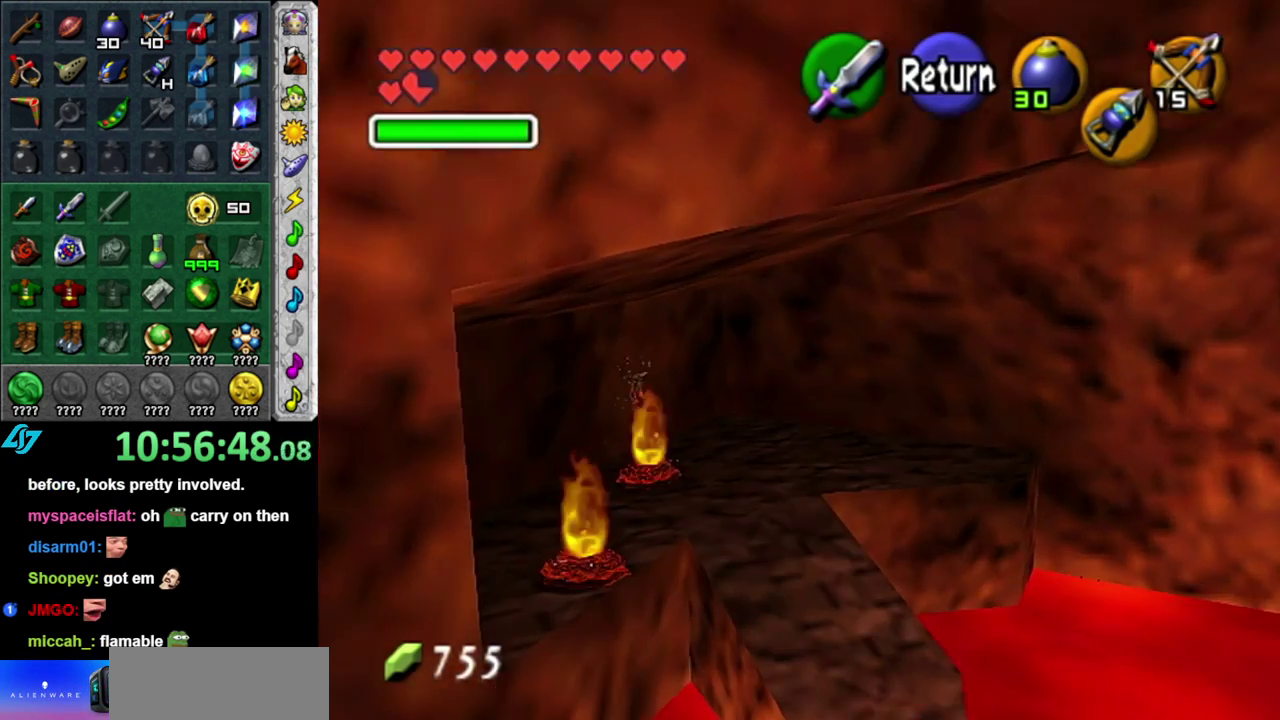
{"buttons": [], "left_stick": "up-right", "right_stick": "center", "events": [[300, "left_stick", "up-right"]]}
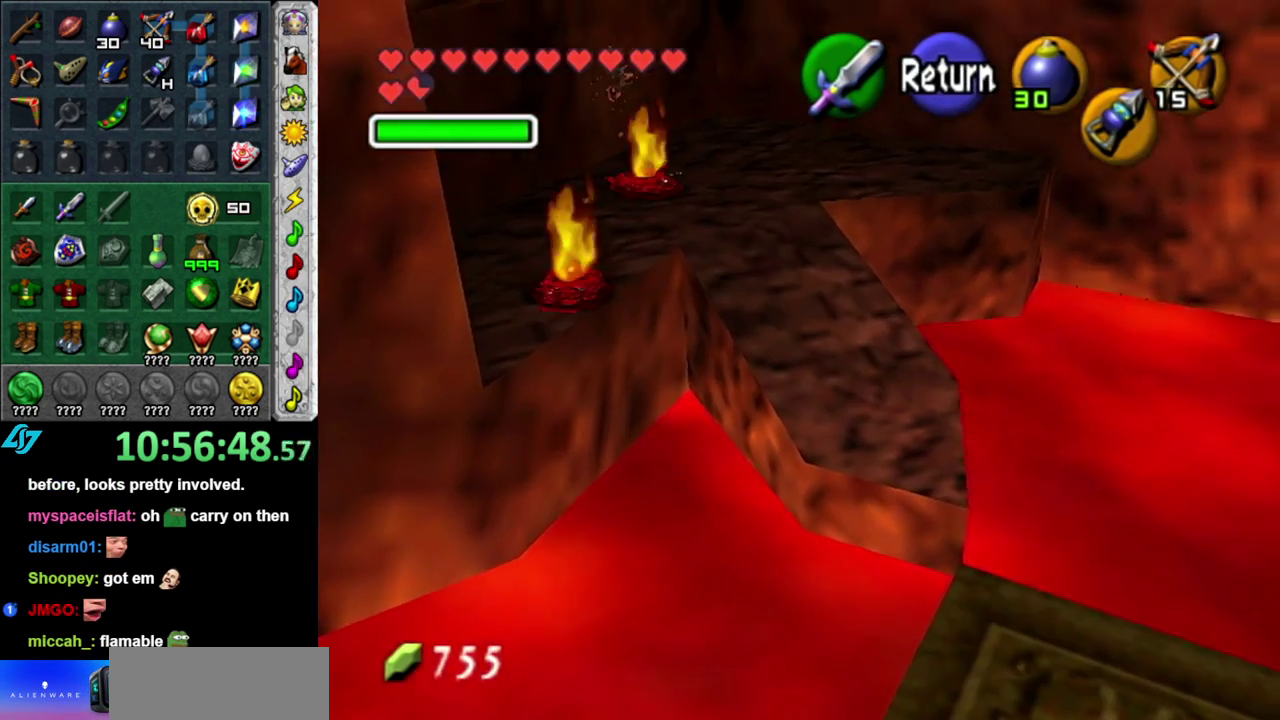
{"buttons": ["A"], "left_stick": "up", "right_stick": "center", "events": [[200, "left_stick", "up"], [433, "A", "down"]]}
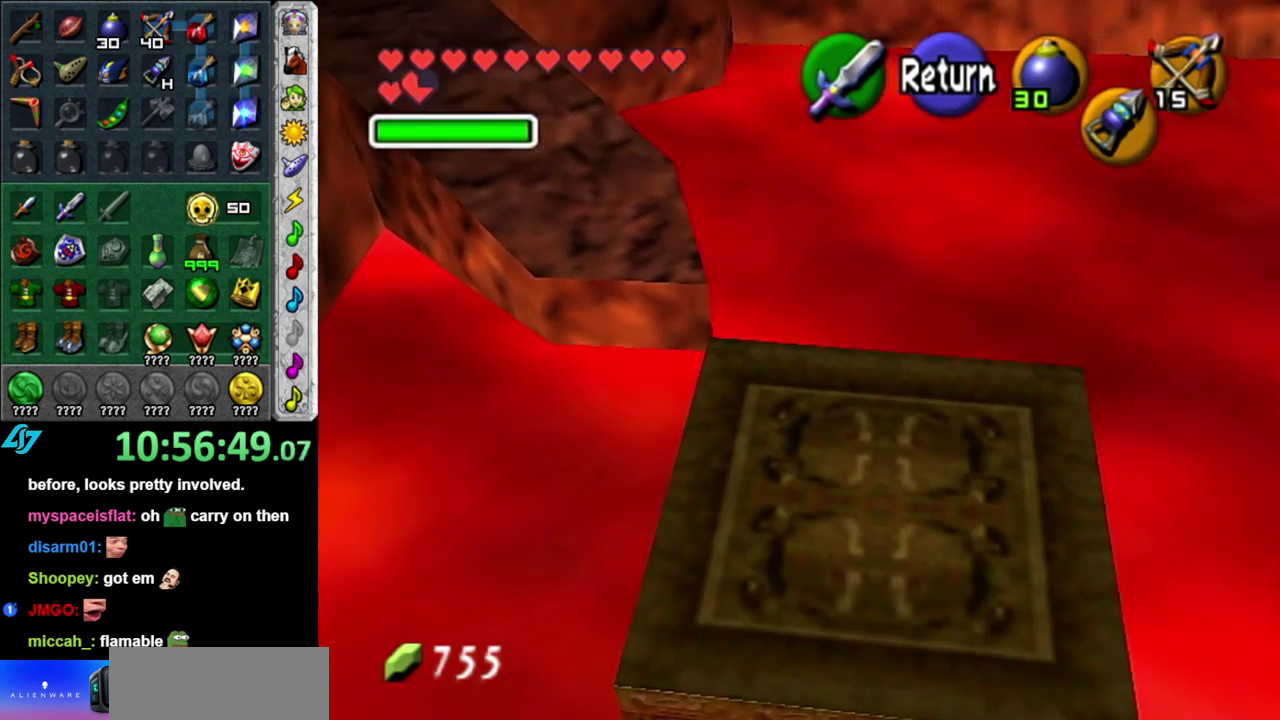
{"buttons": [], "left_stick": "up", "right_stick": "center", "events": [[17, "left_stick", "center"], [50, "A", "up"], [83, "left_stick", "up"]]}
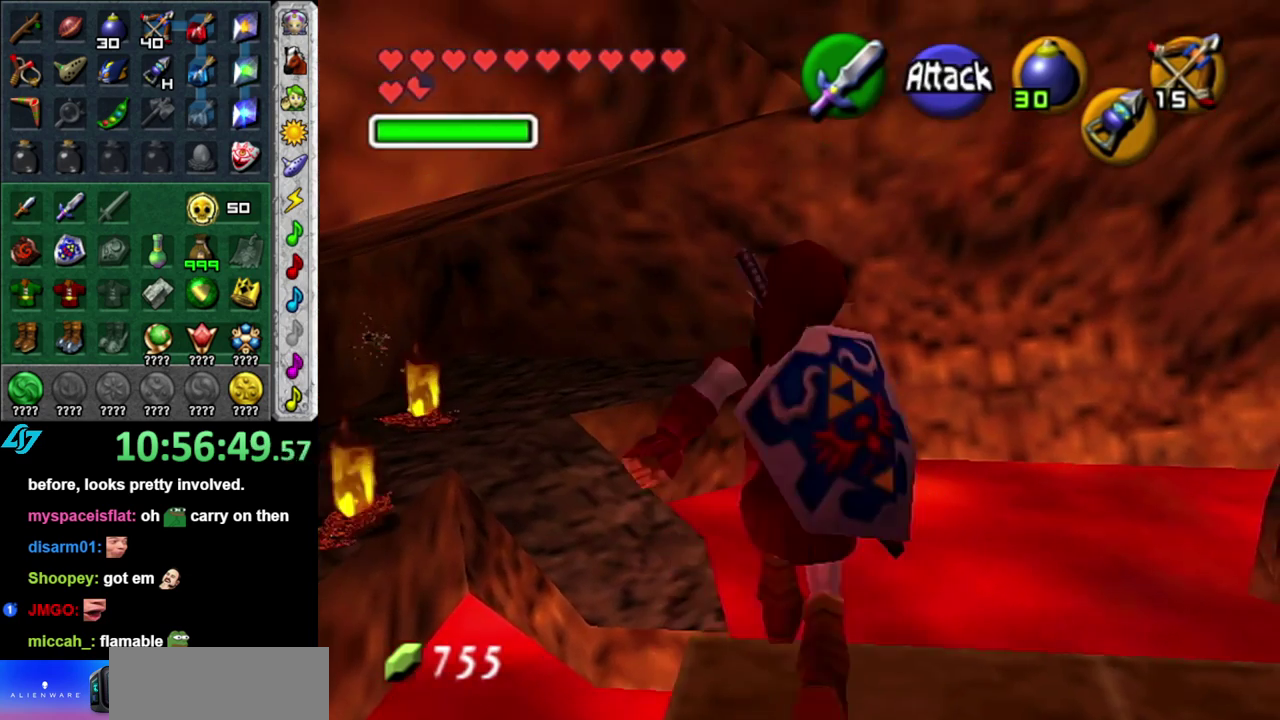
{"buttons": [], "left_stick": "center", "right_stick": "center", "events": [[417, "left_stick", "center"]]}
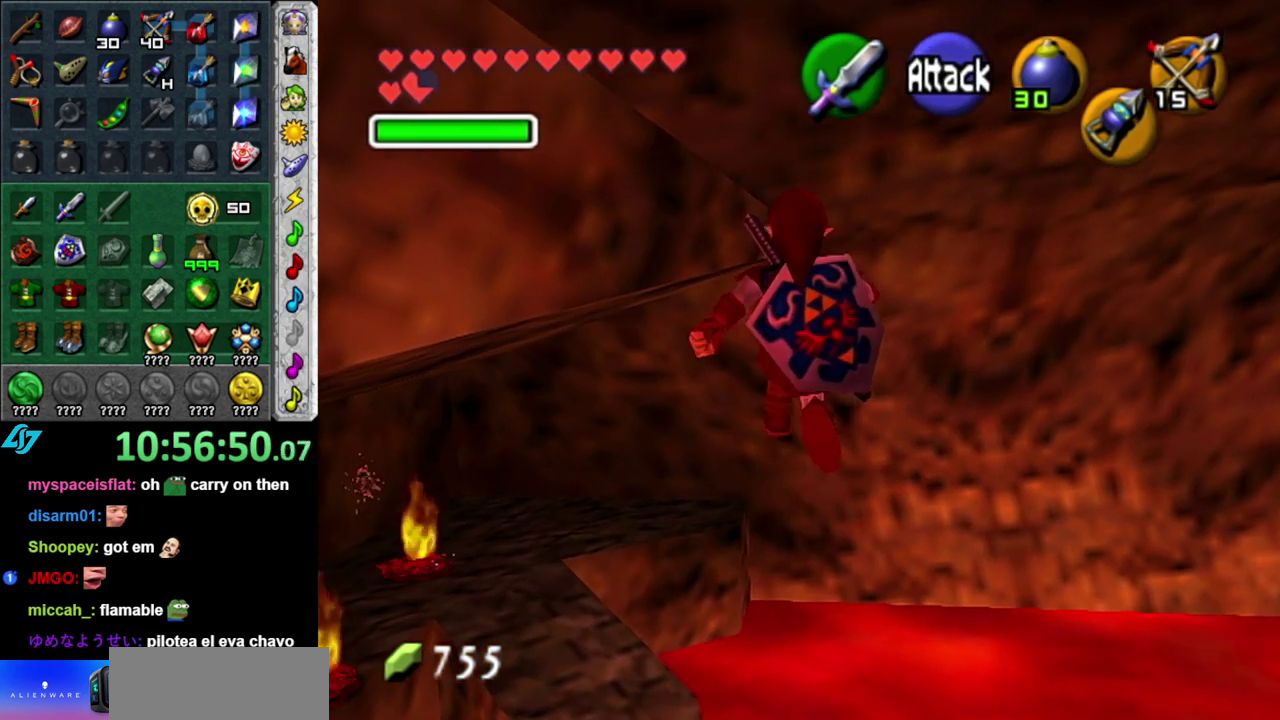
{"buttons": [], "left_stick": "center", "right_stick": "center", "events": [[150, "left_stick", "down"], [450, "left_stick", "center"]]}
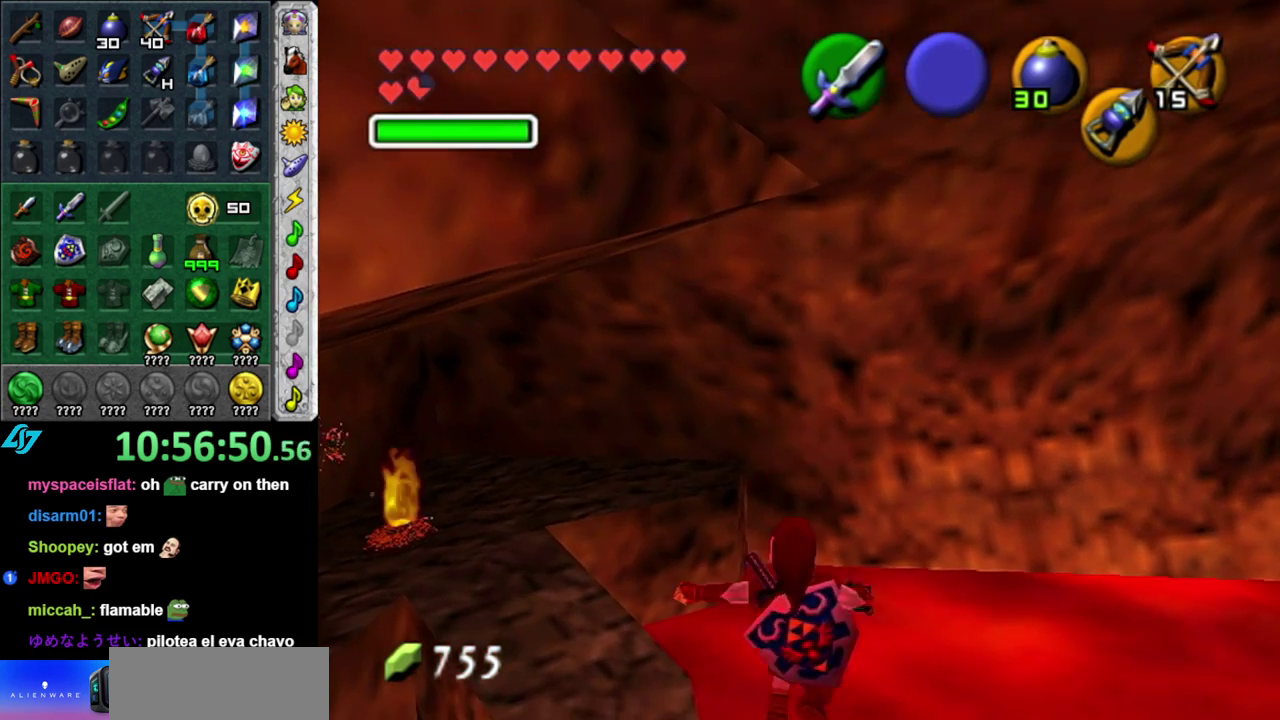
{"buttons": [], "left_stick": "up", "right_stick": "center", "events": [[367, "left_stick", "up"]]}
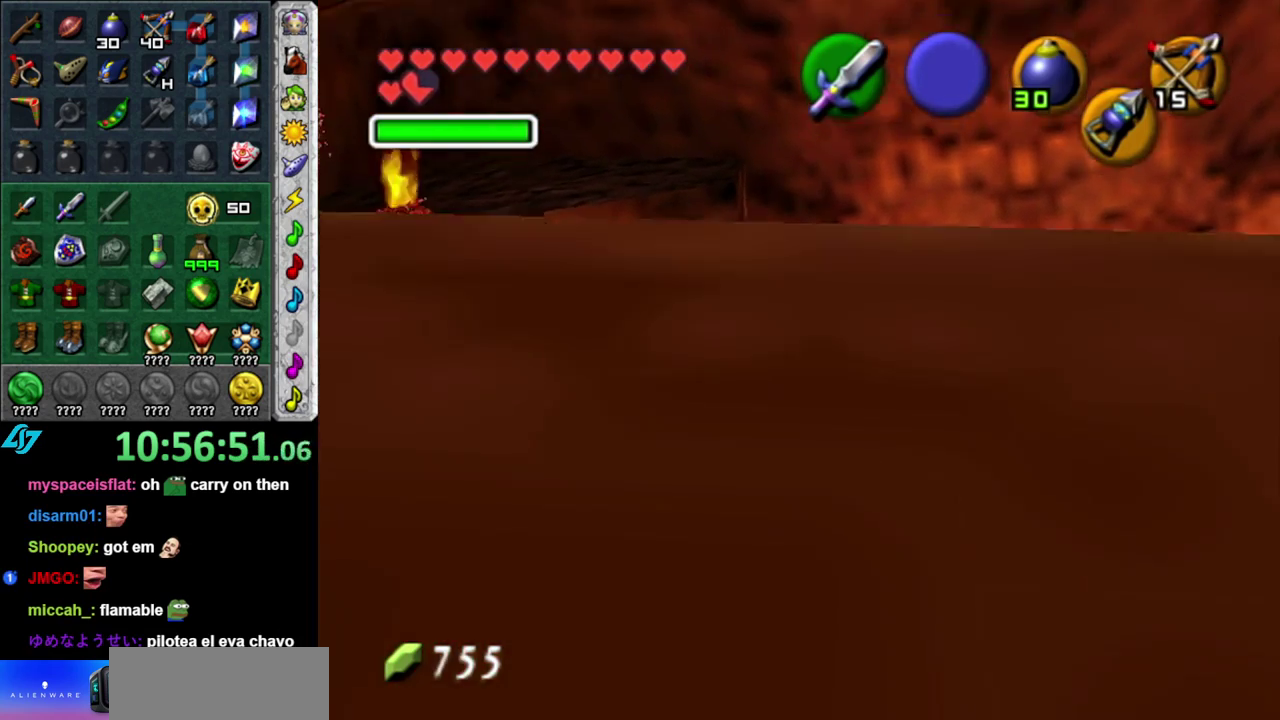
{"buttons": [], "left_stick": "up-left", "right_stick": "center", "events": [[117, "left_stick", "up-left"]]}
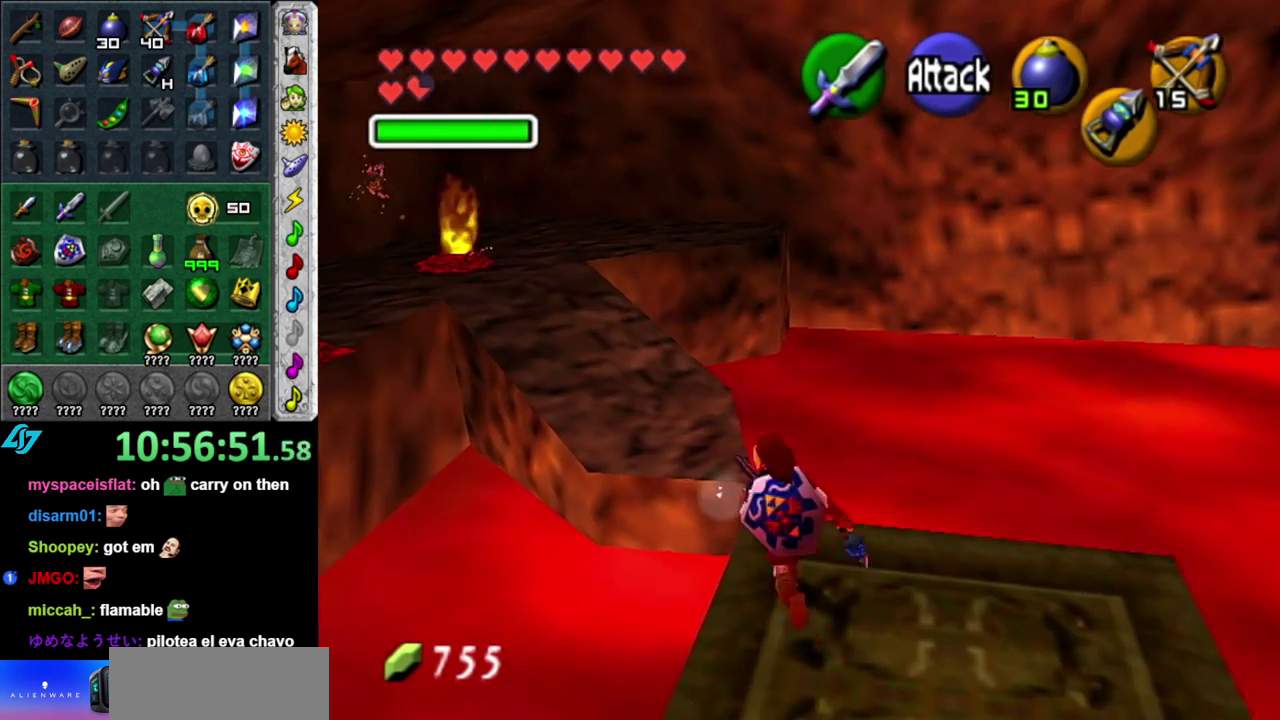
{"buttons": [], "left_stick": "up", "right_stick": "center", "events": [[83, "A", "down"], [217, "A", "up"], [433, "left_stick", "up"]]}
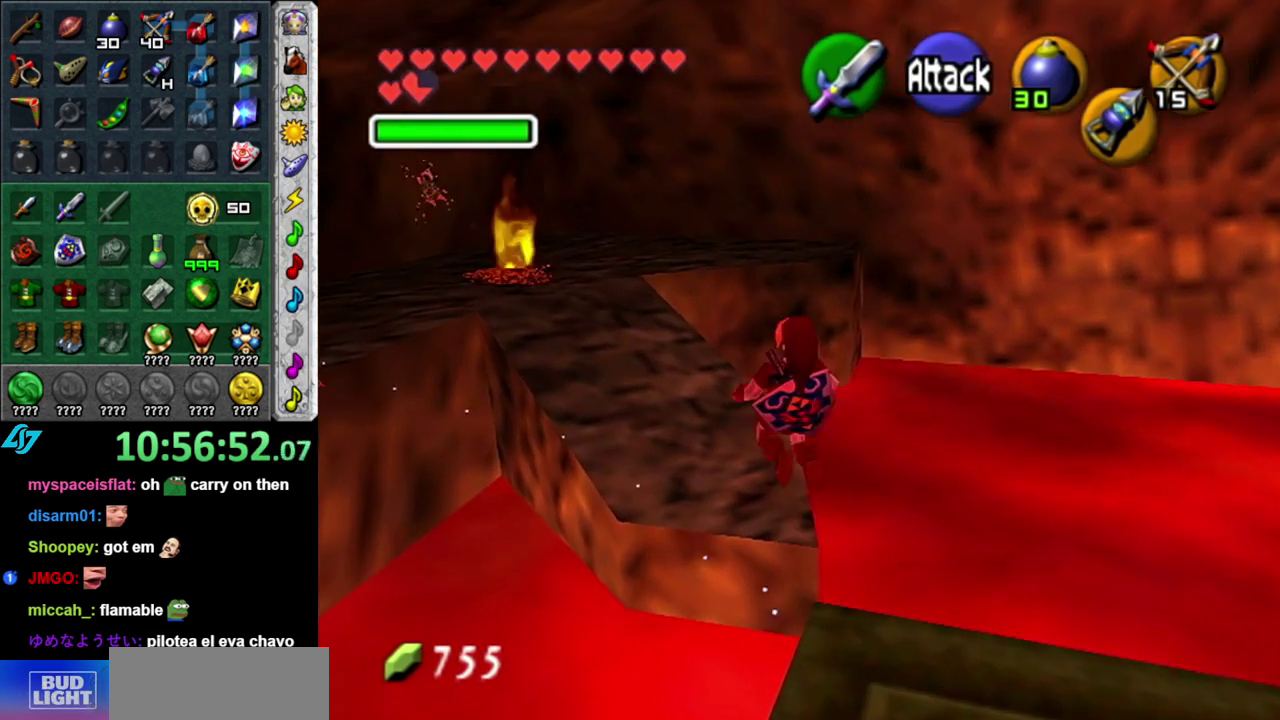
{"buttons": [], "left_stick": "up-left", "right_stick": "center", "events": [[233, "left_stick", "up-left"]]}
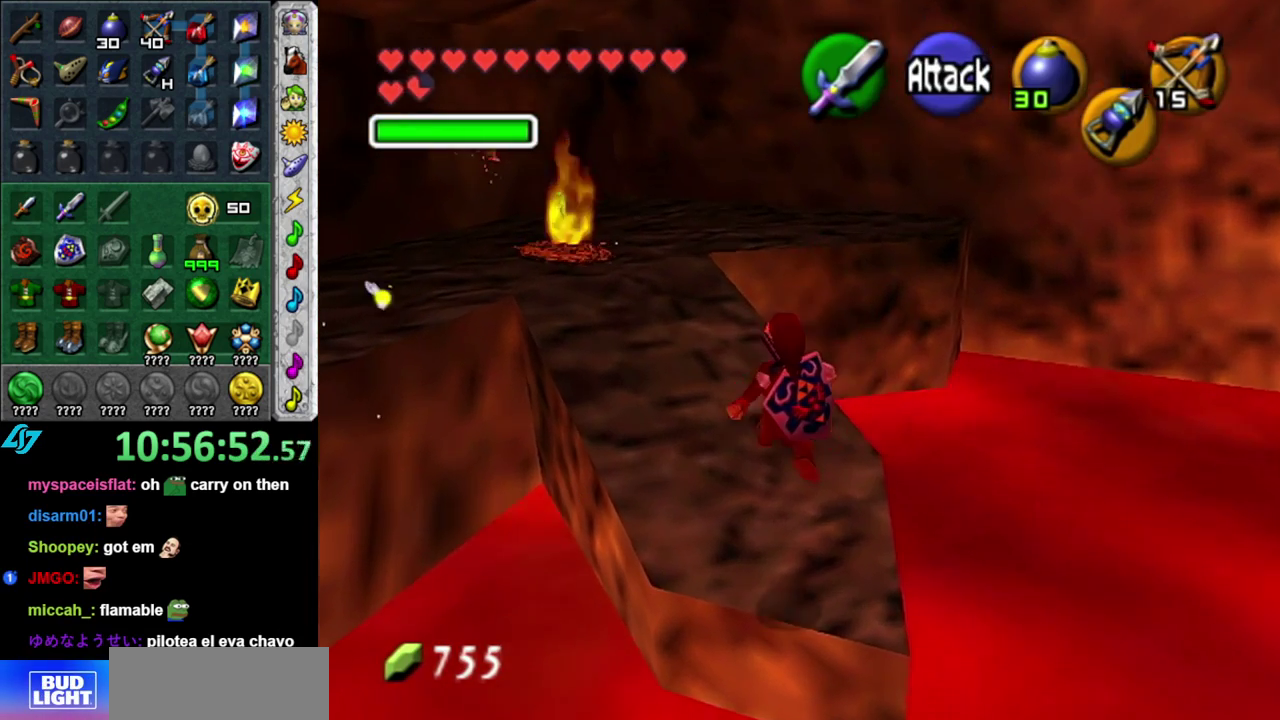
{"buttons": [], "left_stick": "up-left", "right_stick": "center", "events": [[117, "A", "down"], [200, "A", "up"]]}
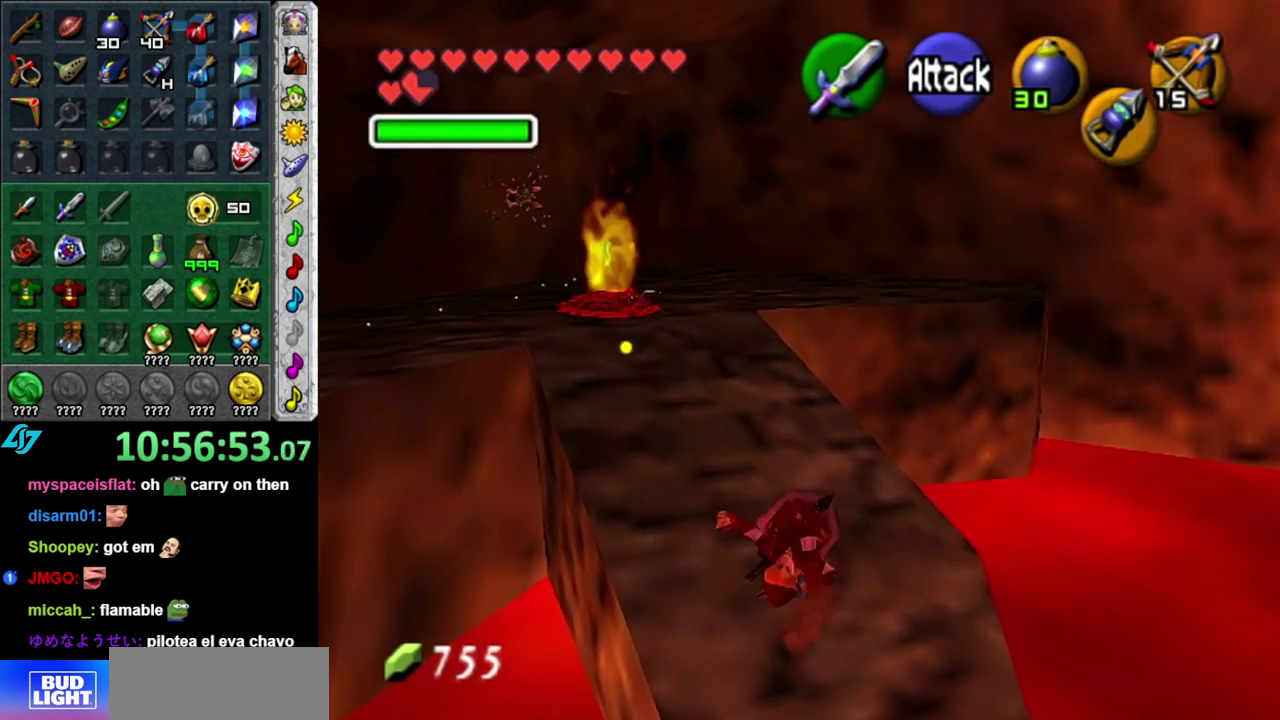
{"buttons": [], "left_stick": "up-left", "right_stick": "center", "events": []}
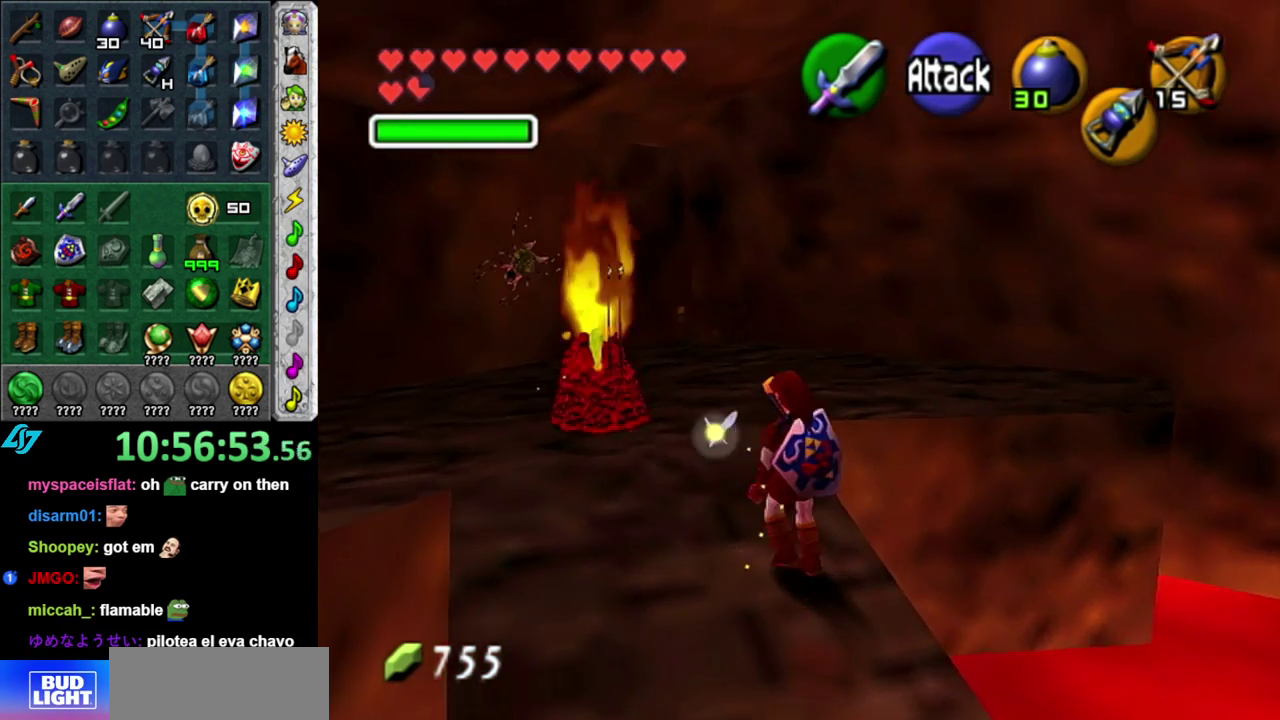
{"buttons": [], "left_stick": "up", "right_stick": "center", "events": [[50, "left_stick", "up"]]}
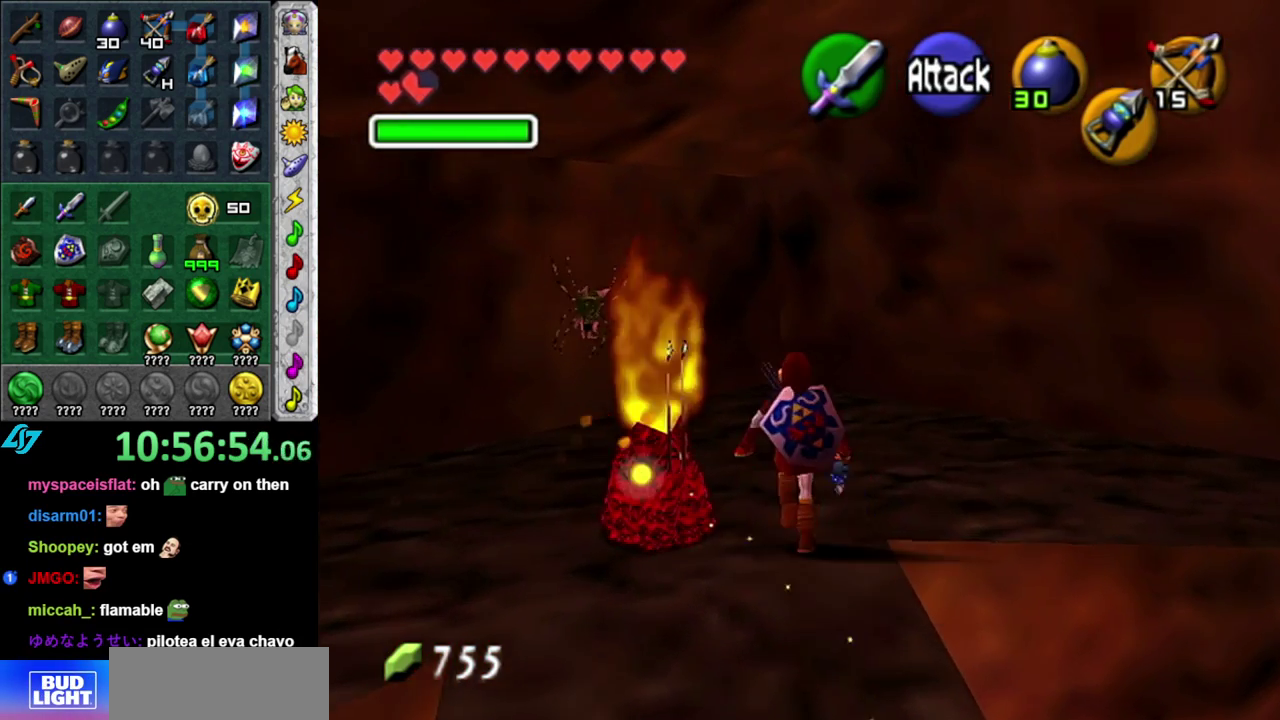
{"buttons": [], "left_stick": "up", "right_stick": "center", "events": [[50, "left_stick", "up-left"], [483, "left_stick", "up"]]}
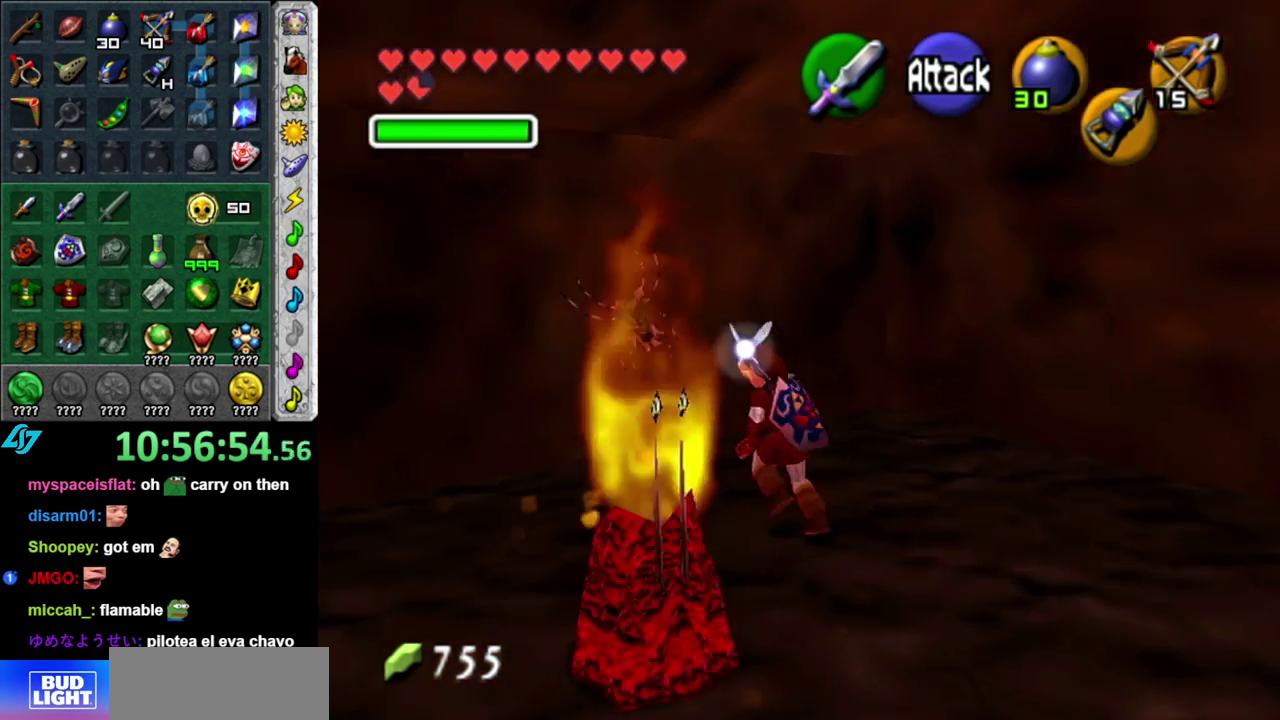
{"buttons": [], "left_stick": "right", "right_stick": "center"}
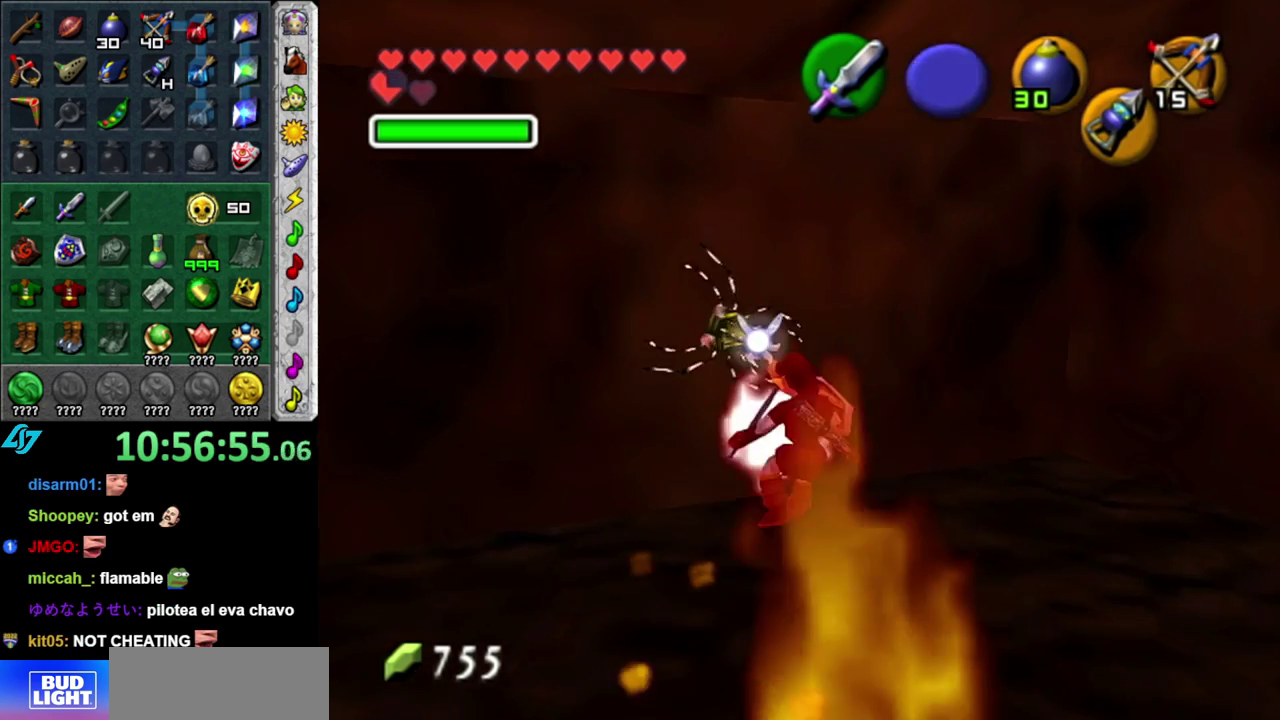
{"buttons": ["B"], "left_stick": "up-left", "right_stick": "center"}